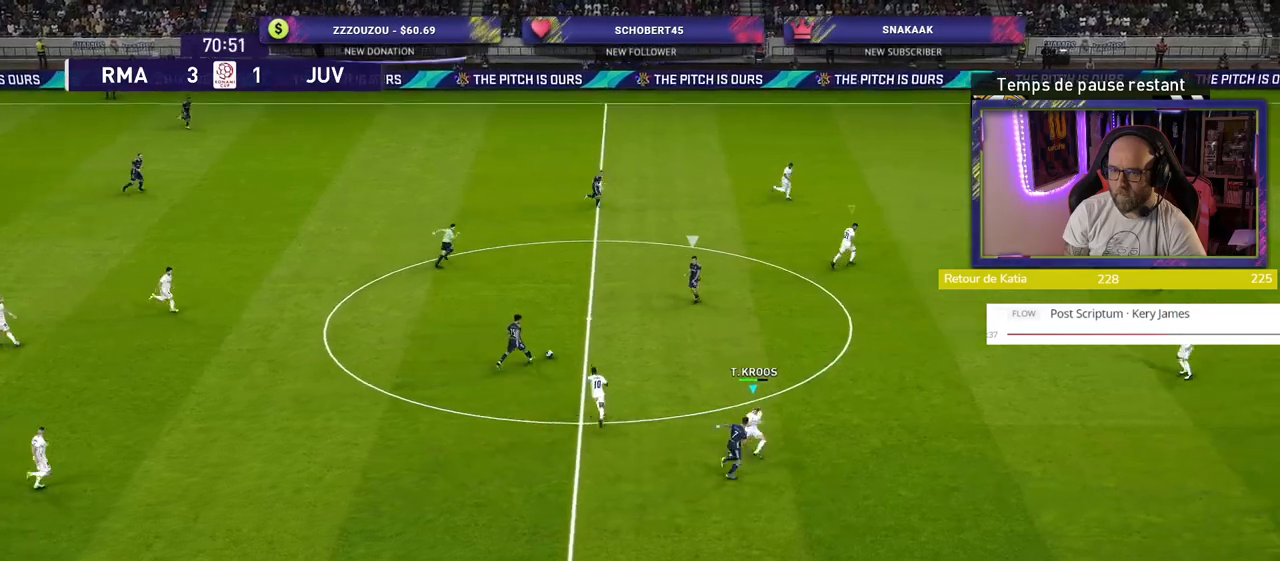
Gameplay with a controller (PlayStation layout); each line is a JSON object with the inputs held at the frame after it. "events" lists button and stick changes between this image and that frame as [ms after this image, input, new state], when the widget could be followed in between.
{"buttons": ["L1", "R2"], "left_stick": "down-right", "right_stick": "center", "events": [[420, "left_stick", "down-right"], [440, "L1", "down"], [440, "SQUARE", "up"]]}
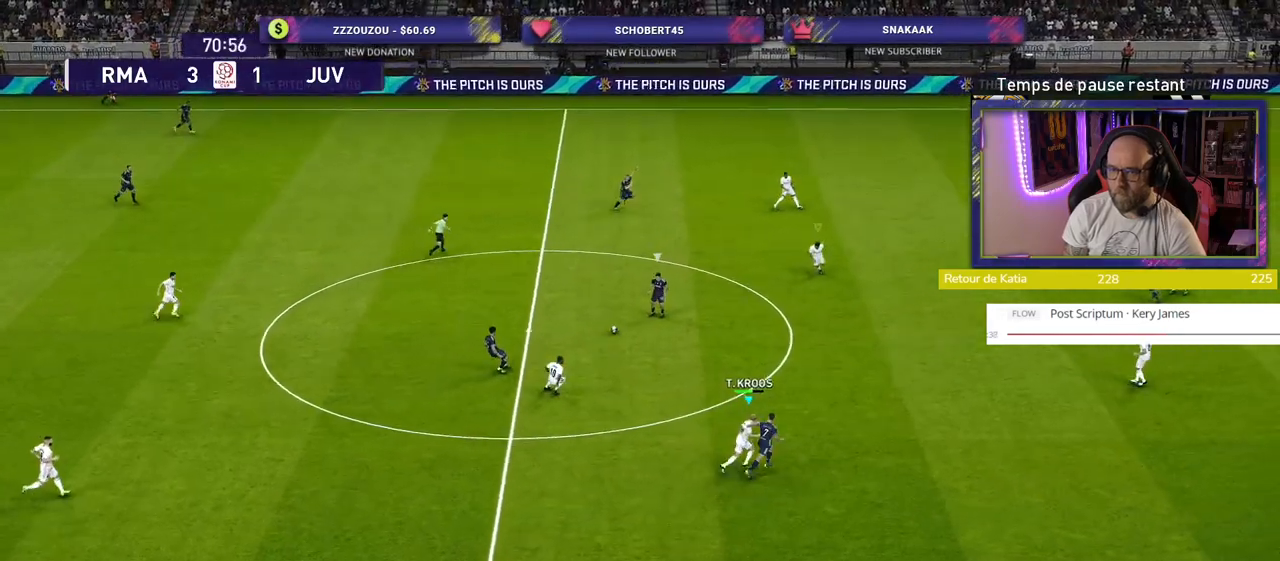
{"buttons": ["R2"], "left_stick": "down-right", "right_stick": "center", "events": [[80, "L1", "up"]]}
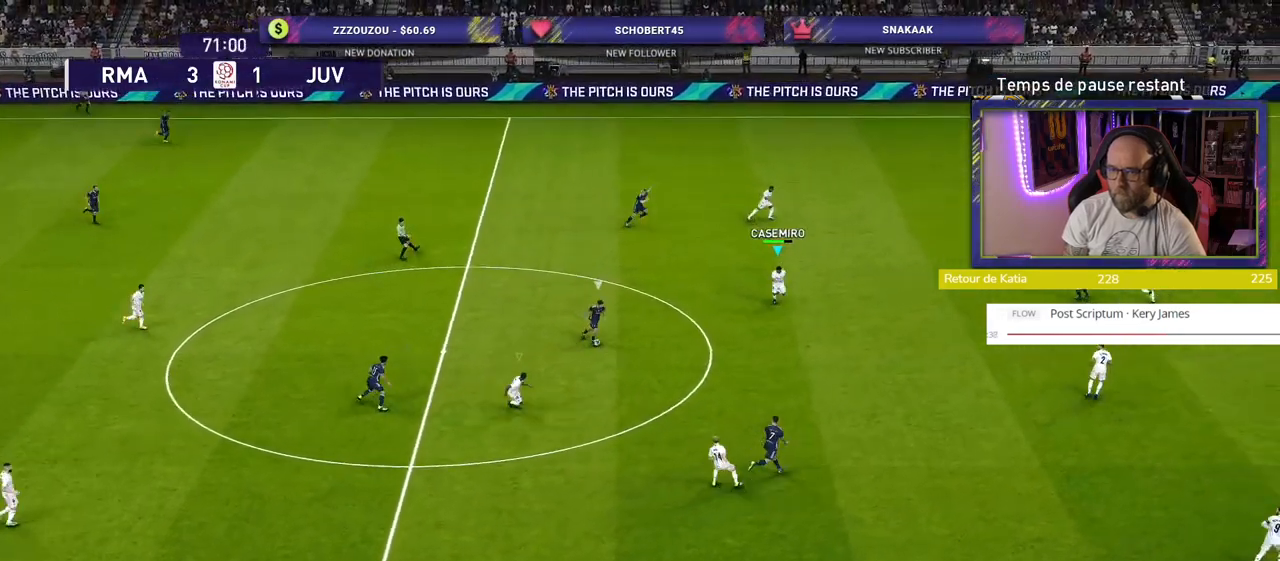
{"buttons": ["L2", "R2"], "left_stick": "right", "right_stick": "center", "events": [[260, "left_stick", "right"], [440, "L2", "down"]]}
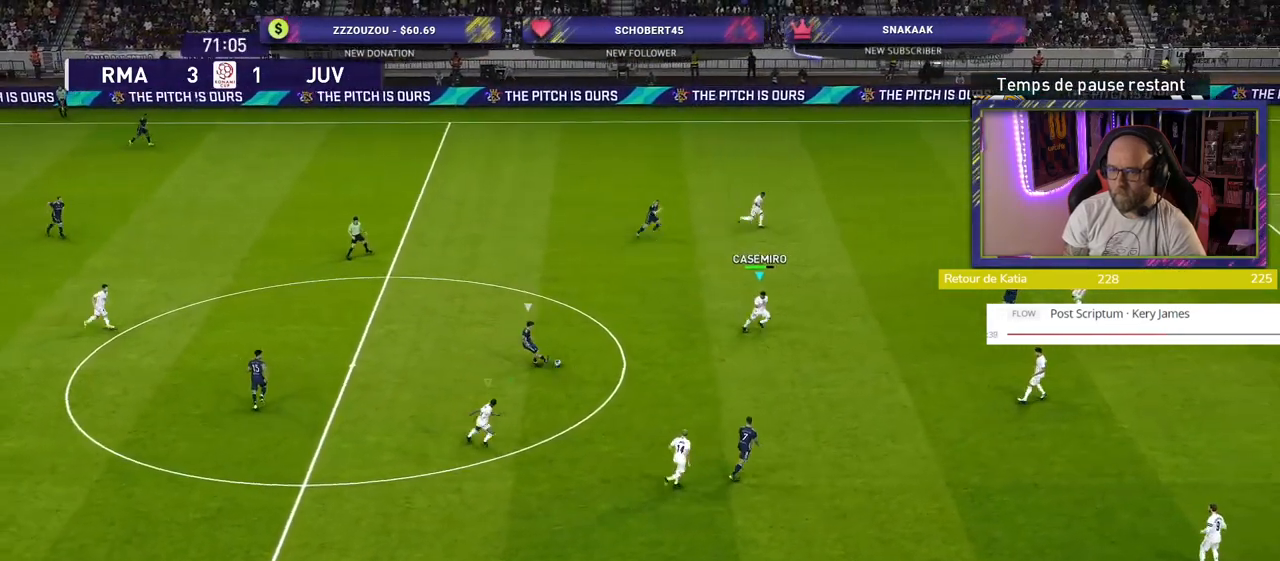
{"buttons": ["R2"], "left_stick": "down-right", "right_stick": "center", "events": [[60, "left_stick", "down-right"], [340, "L2", "up"]]}
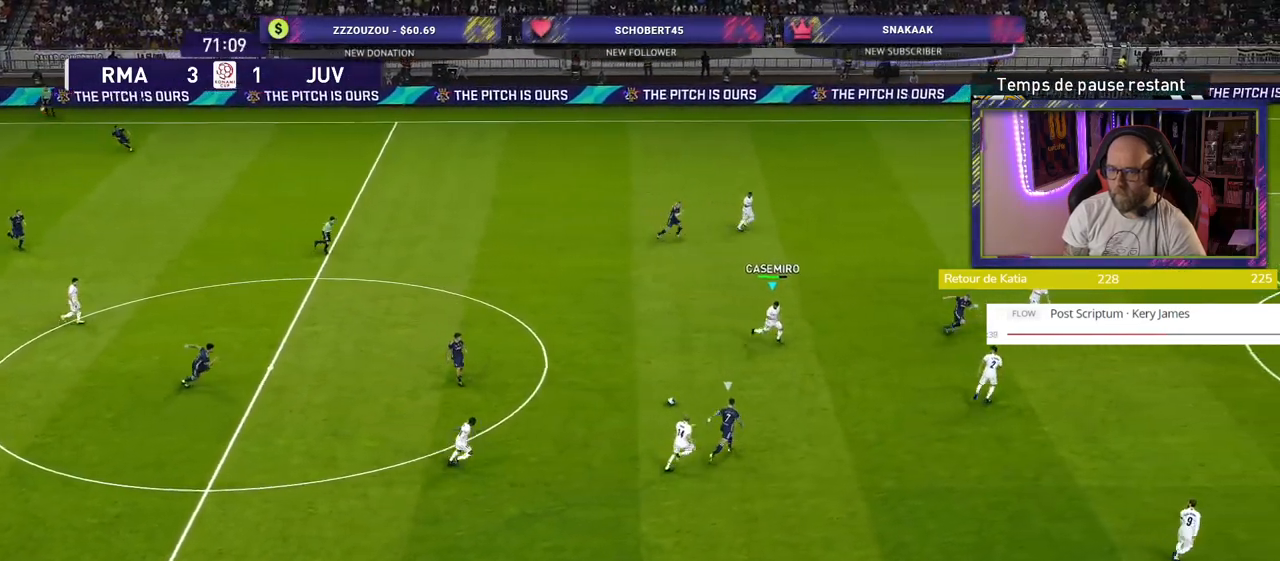
{"buttons": ["R2"], "left_stick": "down-right", "right_stick": "center", "events": []}
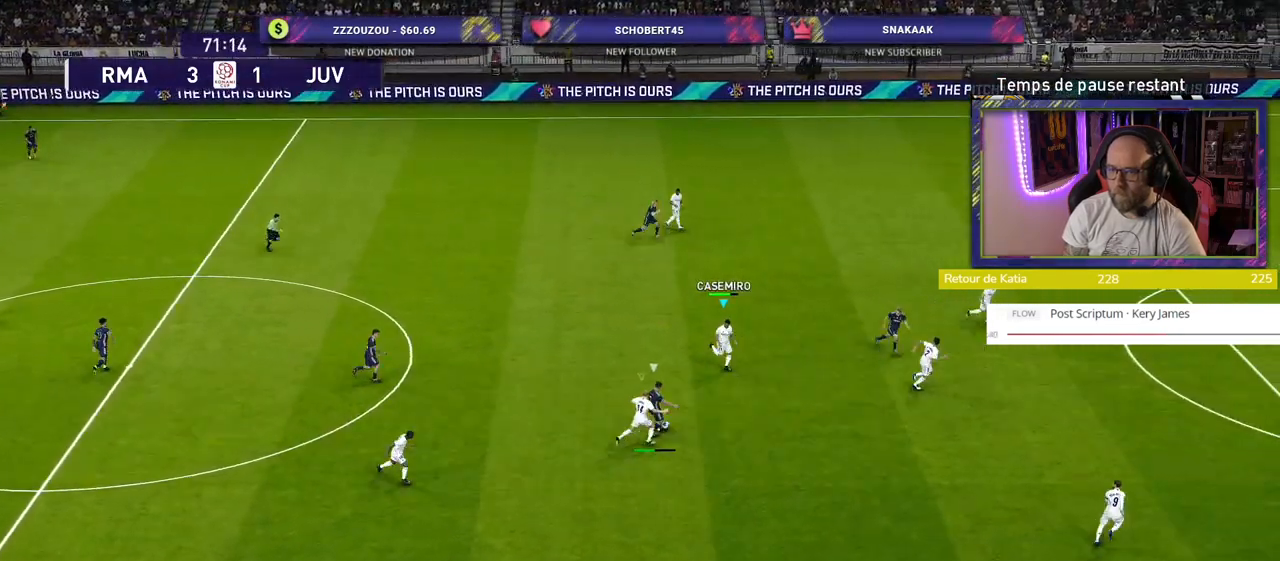
{"buttons": ["R2"], "left_stick": "down-right", "right_stick": "center", "events": []}
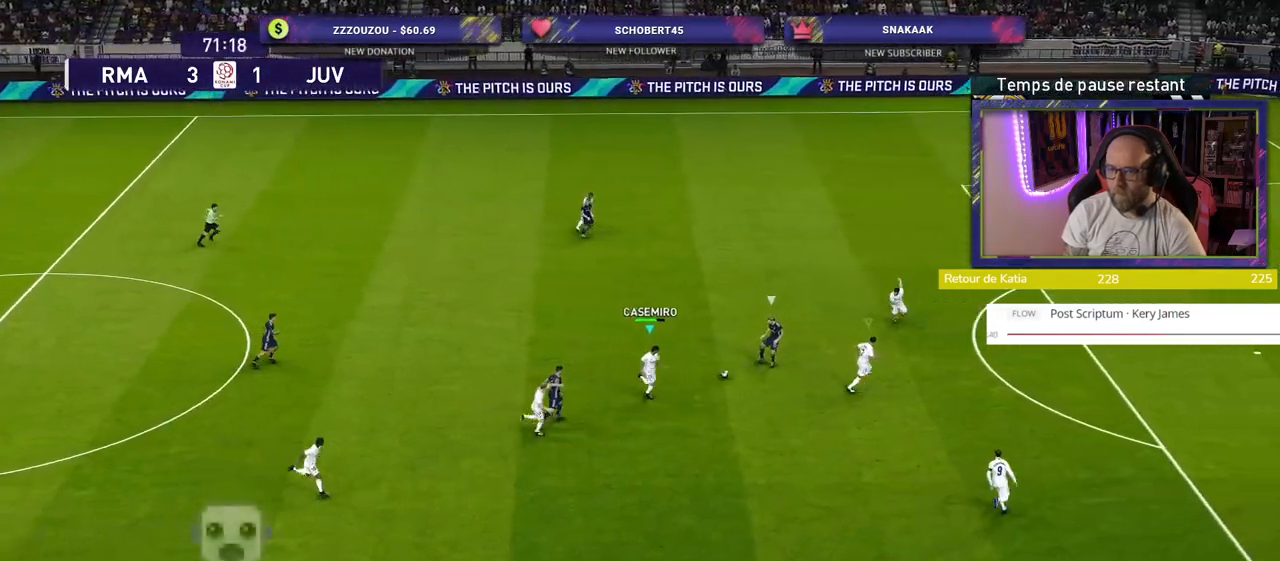
{"buttons": ["SQUARE", "R2"], "left_stick": "right", "right_stick": "center", "events": [[160, "SQUARE", "down"], [340, "left_stick", "right"]]}
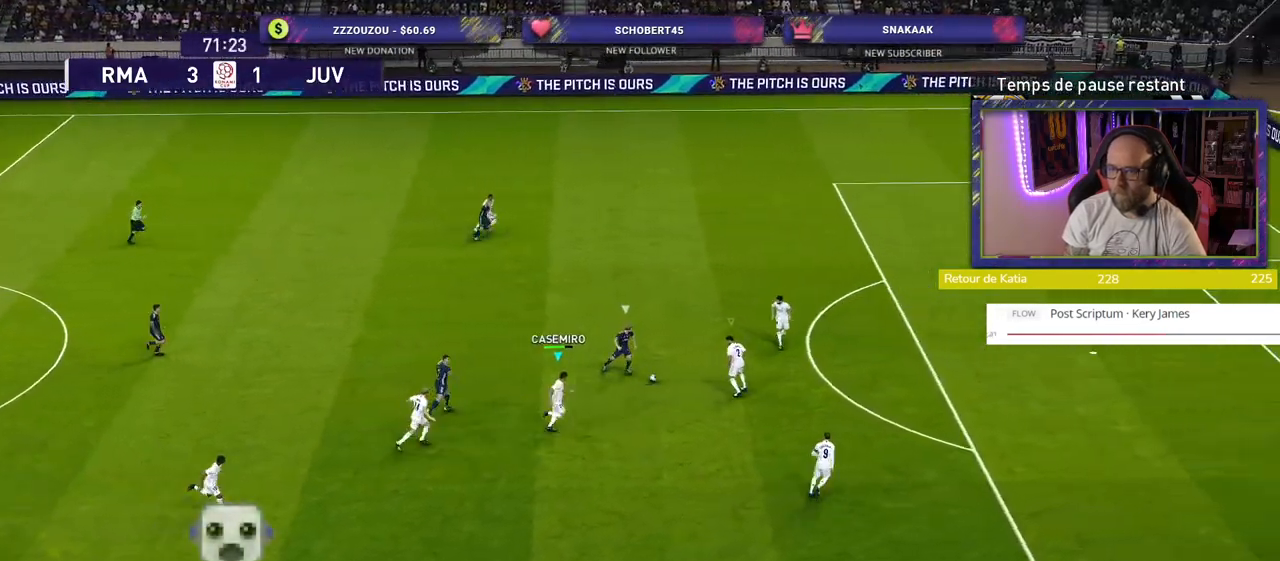
{"buttons": [], "left_stick": "up-left", "right_stick": "center", "events": [[220, "left_stick", "down-right"], [300, "SQUARE", "up"], [380, "left_stick", "center"], [460, "R2", "up"], [480, "left_stick", "up-left"]]}
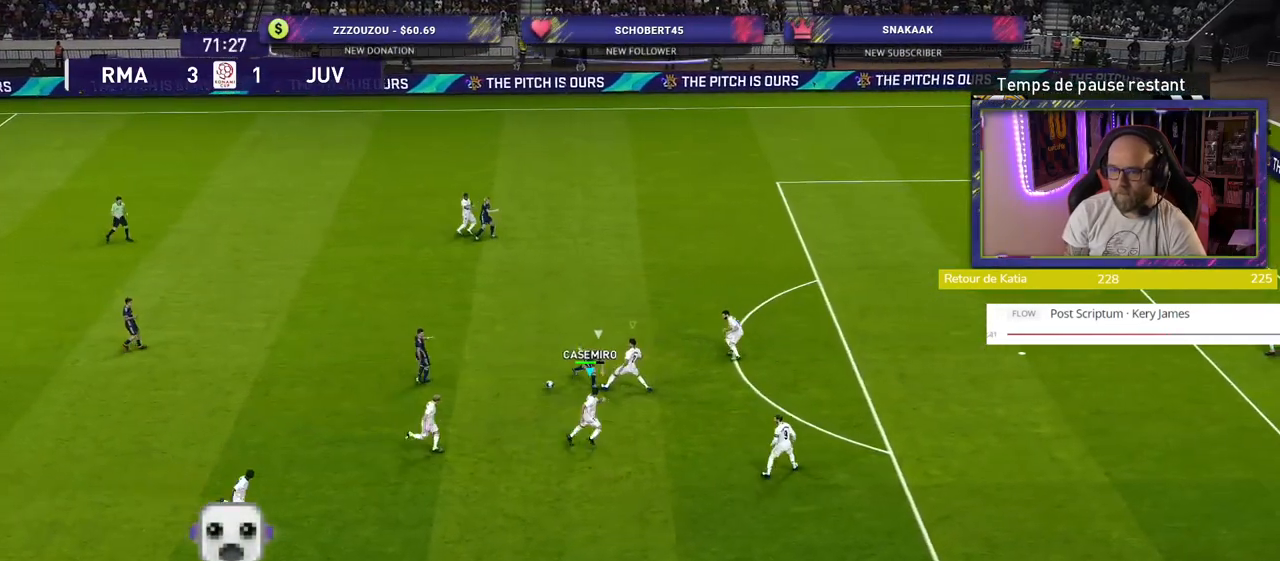
{"buttons": [], "left_stick": "up-left", "right_stick": "center", "events": []}
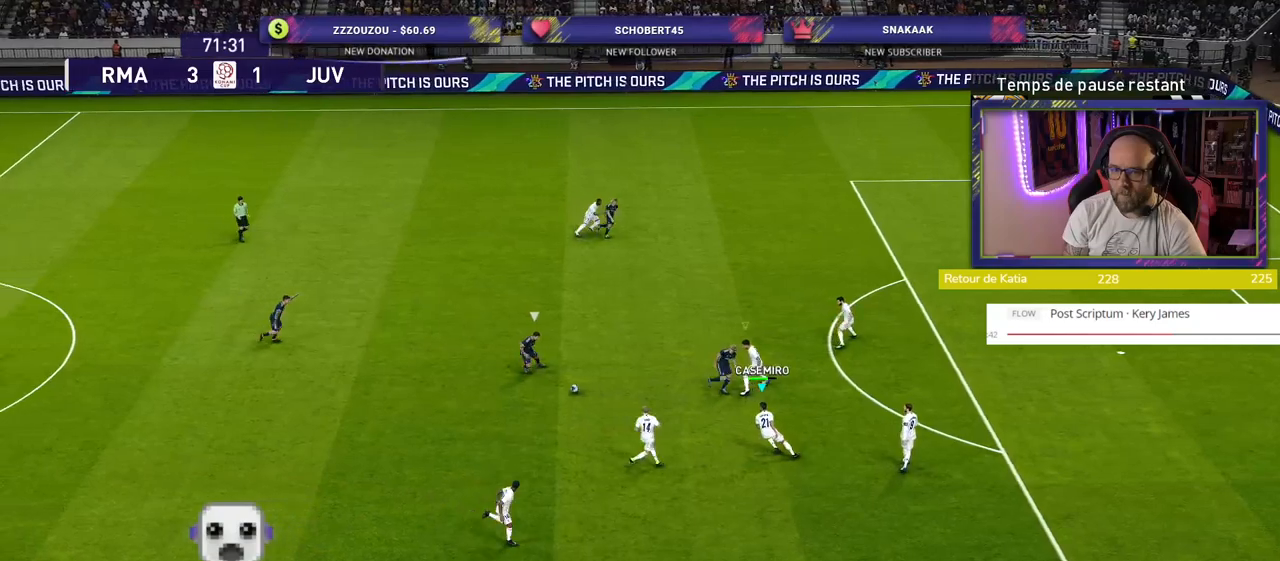
{"buttons": [], "left_stick": "up-left", "right_stick": "center", "events": [[180, "L1", "down"], [300, "L1", "up"]]}
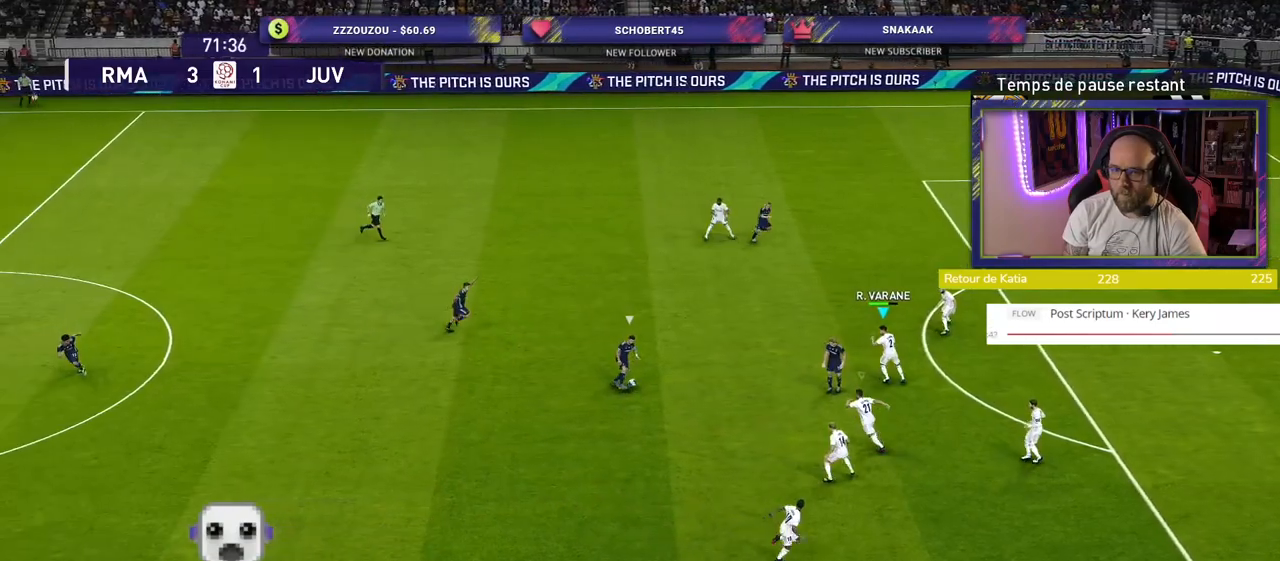
{"buttons": ["SQUARE", "R2"], "left_stick": "right", "right_stick": "center", "events": [[20, "left_stick", "up-right"], [120, "left_stick", "right"], [280, "R2", "down"], [300, "SQUARE", "down"]]}
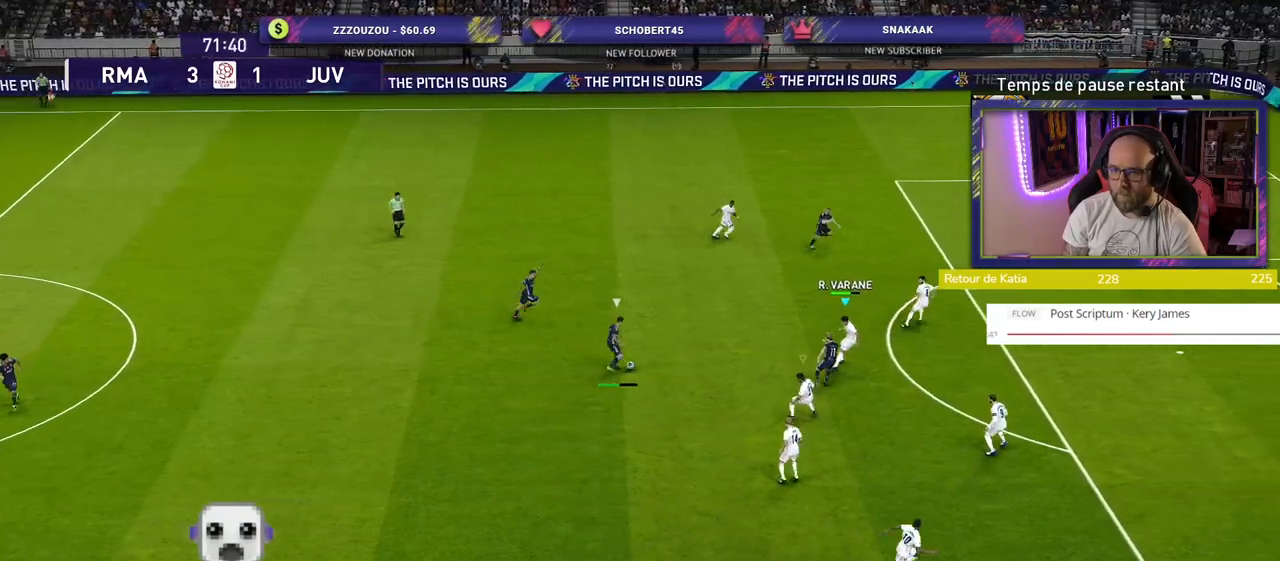
{"buttons": ["SQUARE", "R2"], "left_stick": "right", "right_stick": "center", "events": []}
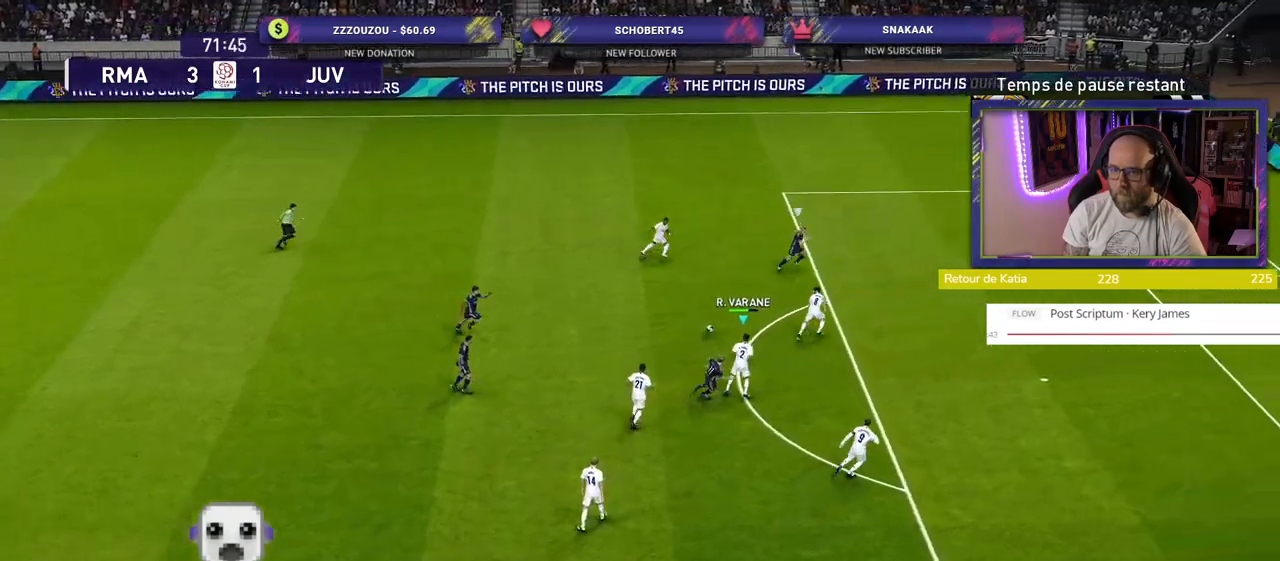
{"buttons": ["R2"], "left_stick": "right", "right_stick": "center", "events": [[20, "L1", "down"], [180, "L1", "up"], [180, "SQUARE", "up"]]}
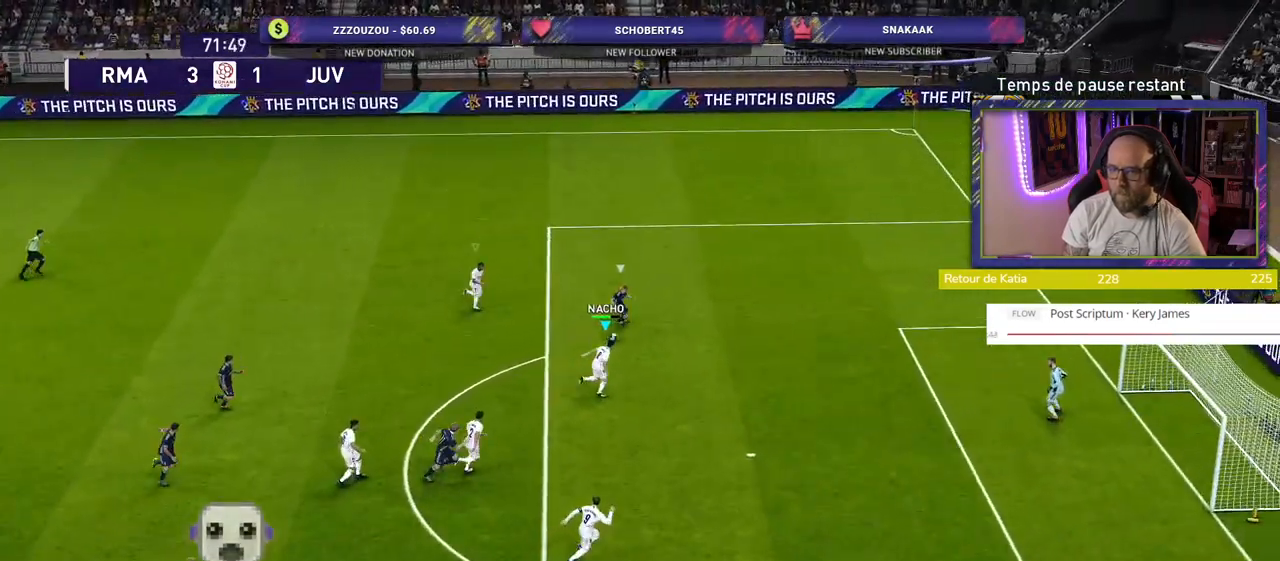
{"buttons": ["CROSS"], "left_stick": "left", "right_stick": "center", "events": [[200, "left_stick", "up-right"], [380, "CROSS", "down"], [420, "left_stick", "up-left"], [440, "R2", "up"], [500, "left_stick", "left"]]}
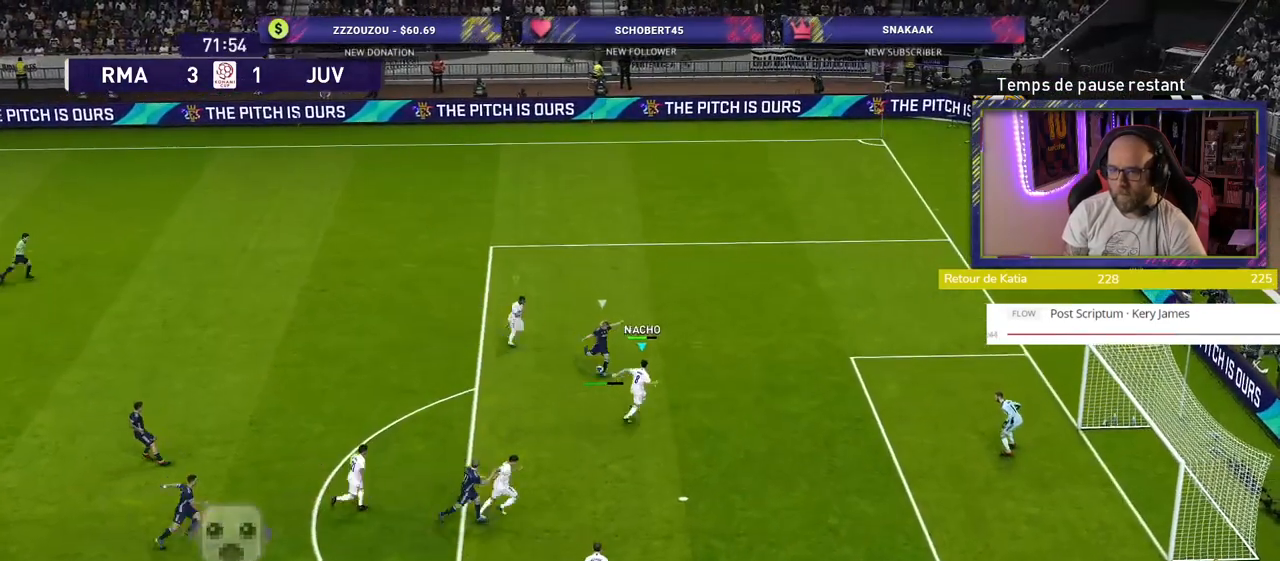
{"buttons": ["CROSS"], "left_stick": "left", "right_stick": "center", "events": []}
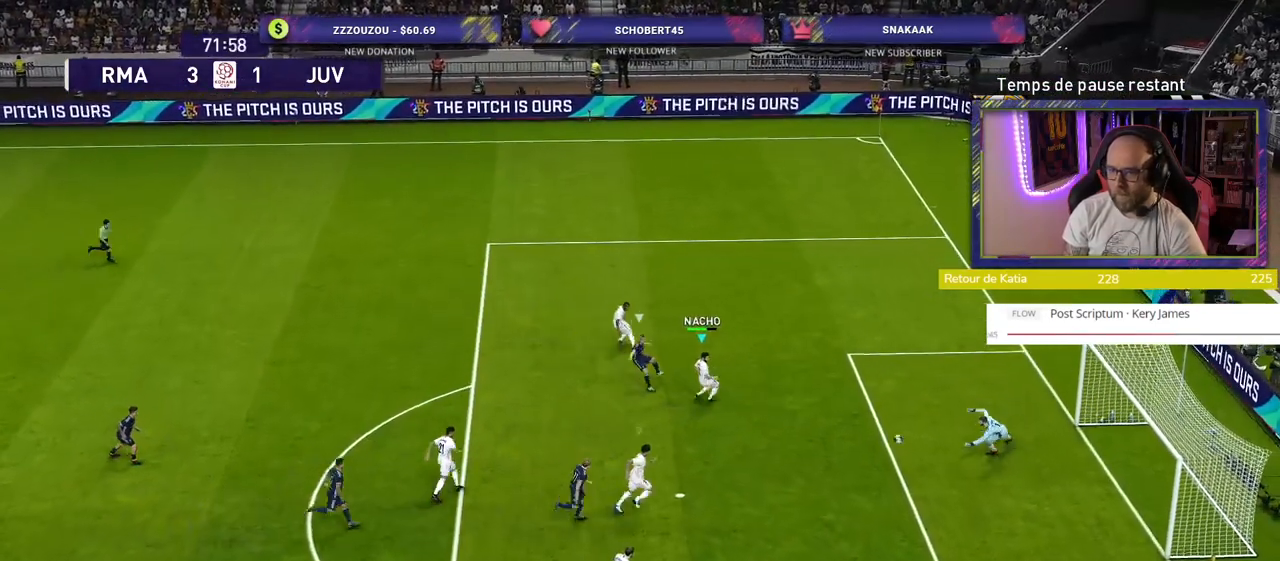
{"buttons": [], "left_stick": "center", "right_stick": "center", "events": [[20, "CROSS", "up"], [160, "left_stick", "center"]]}
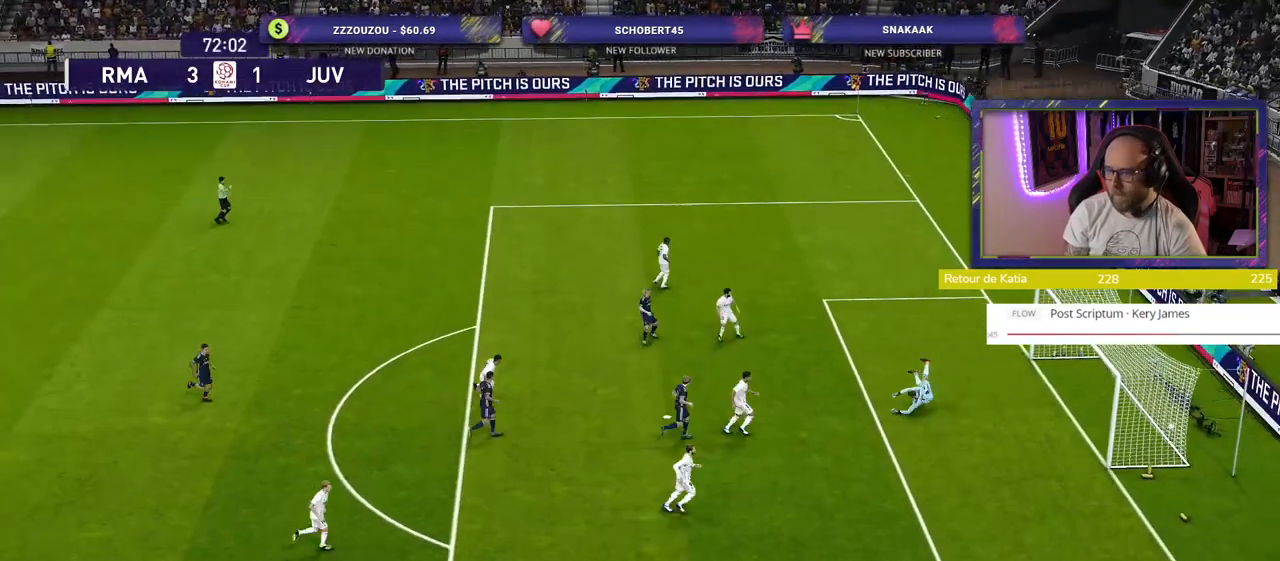
{"buttons": ["START"], "left_stick": "center", "right_stick": "center", "events": [[100, "CROSS", "down"], [260, "CROSS", "up"], [500, "START", "down"]]}
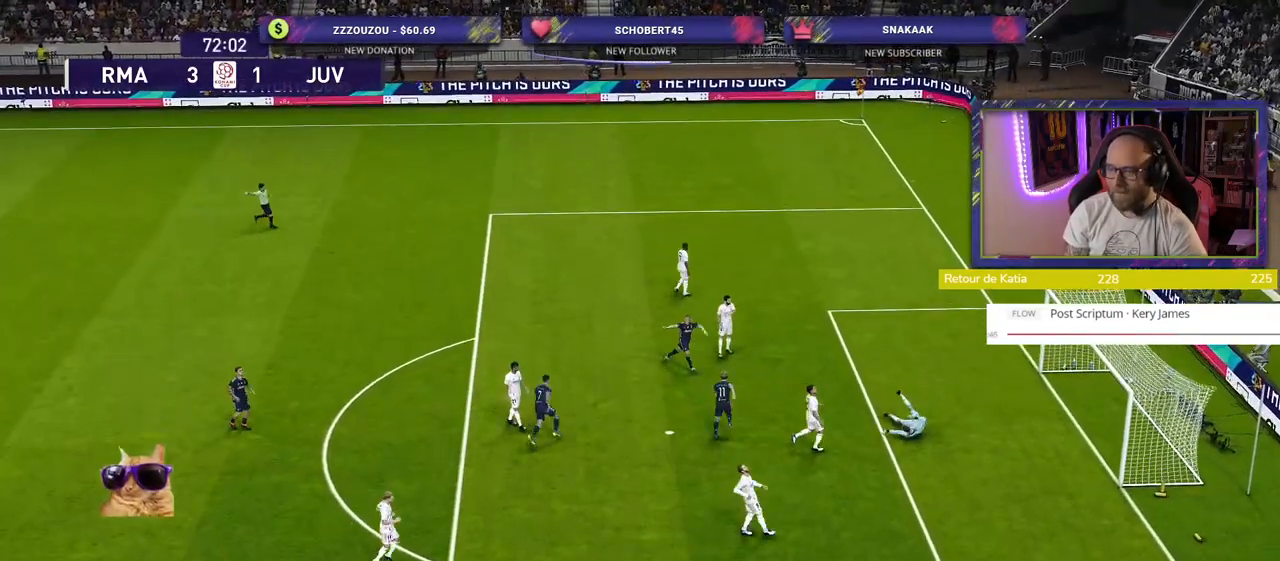
{"buttons": [], "left_stick": "center", "right_stick": "center", "events": [[220, "START", "up"]]}
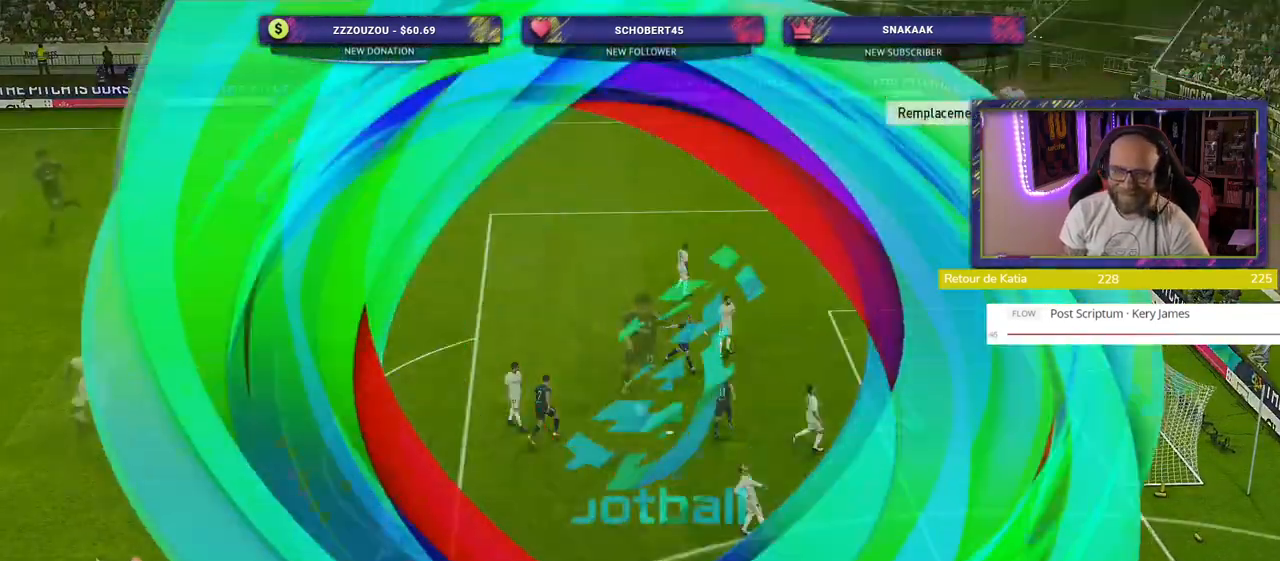
{"buttons": [], "left_stick": "center", "right_stick": "center", "events": []}
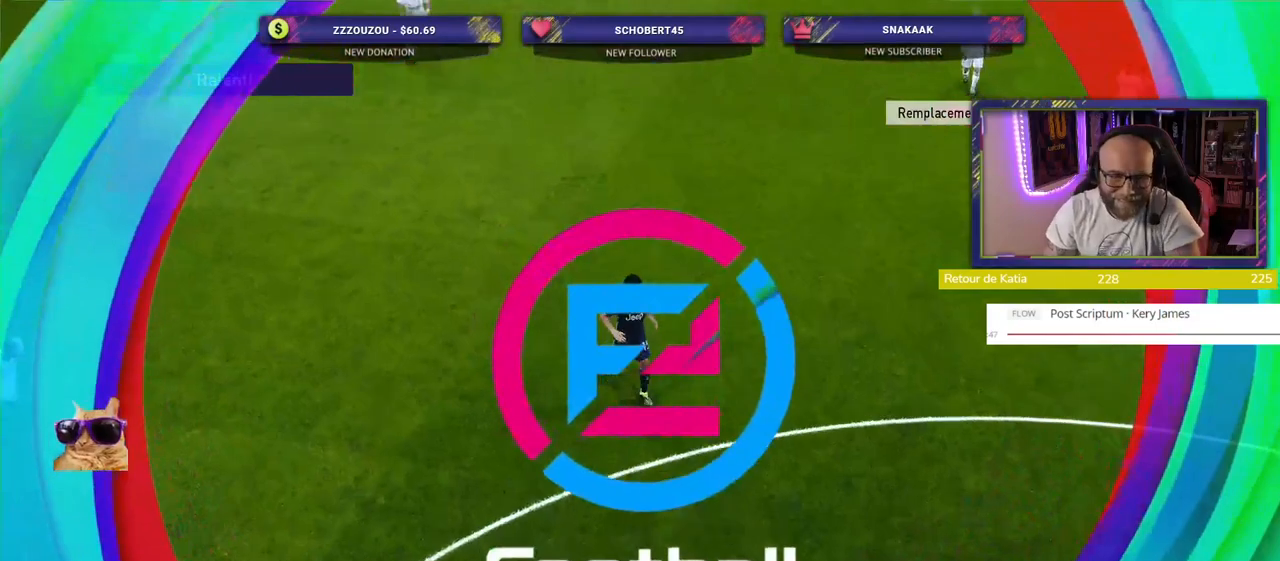
{"buttons": [], "left_stick": "center", "right_stick": "center", "events": []}
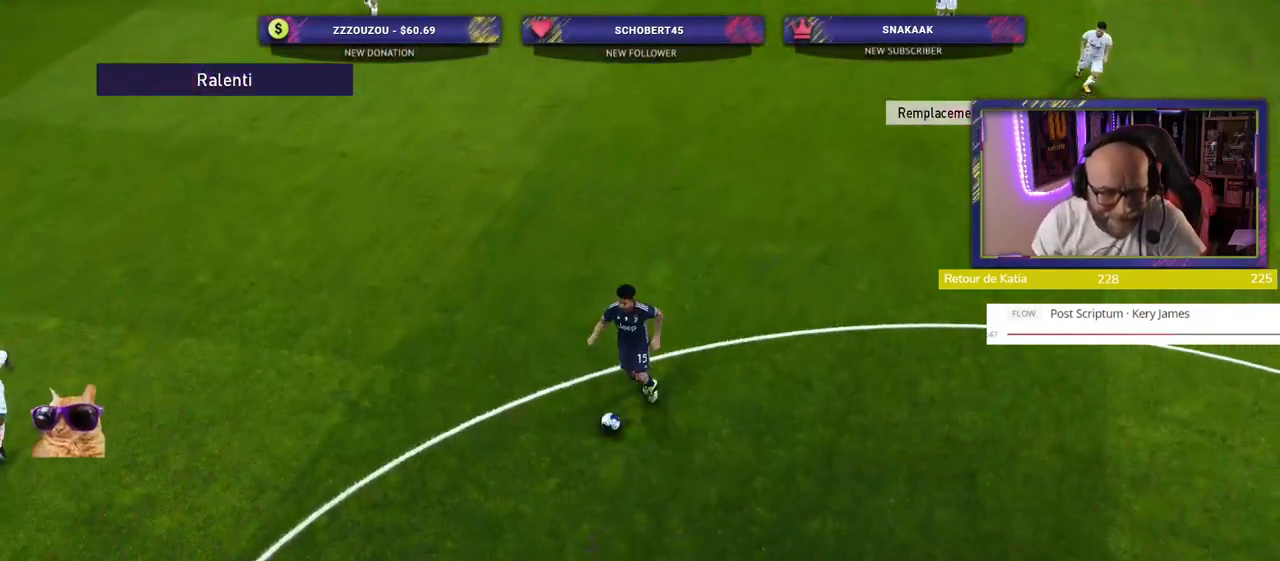
{"buttons": [], "left_stick": "center", "right_stick": "center", "events": []}
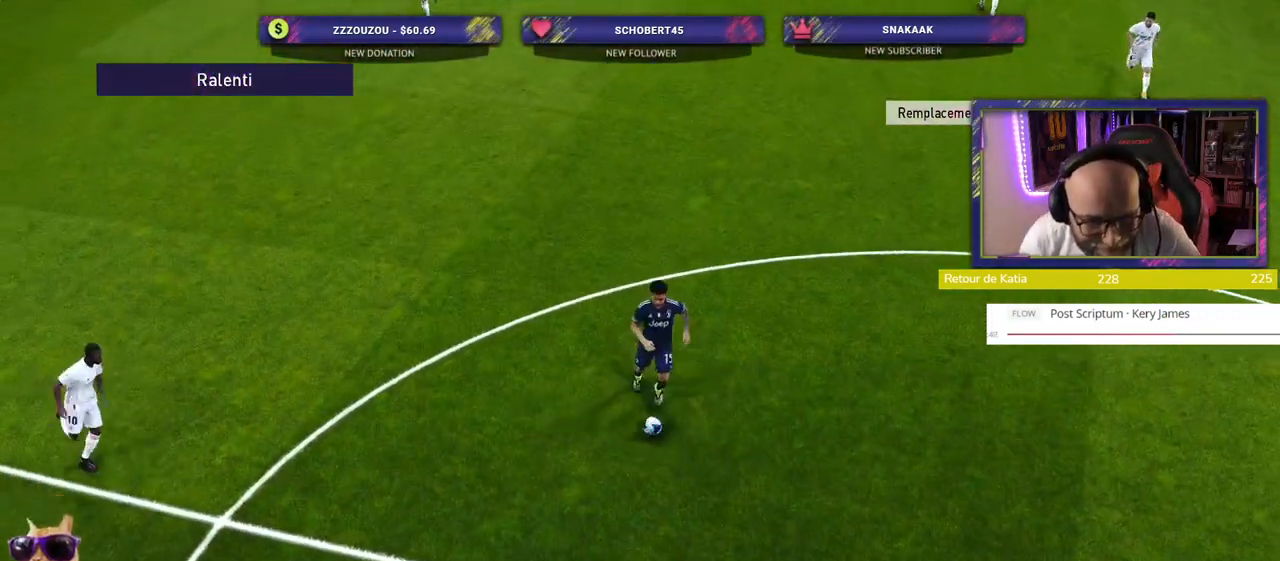
{"buttons": [], "left_stick": "center", "right_stick": "center", "events": []}
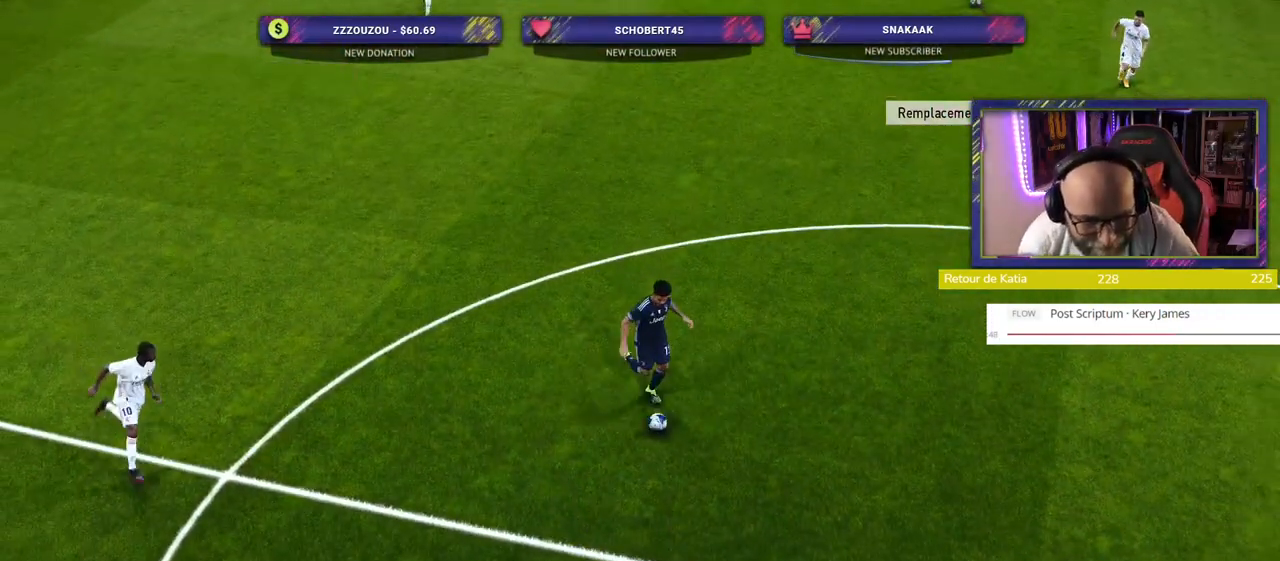
{"buttons": [], "left_stick": "center", "right_stick": "center", "events": [[160, "START", "down"], [340, "START", "up"]]}